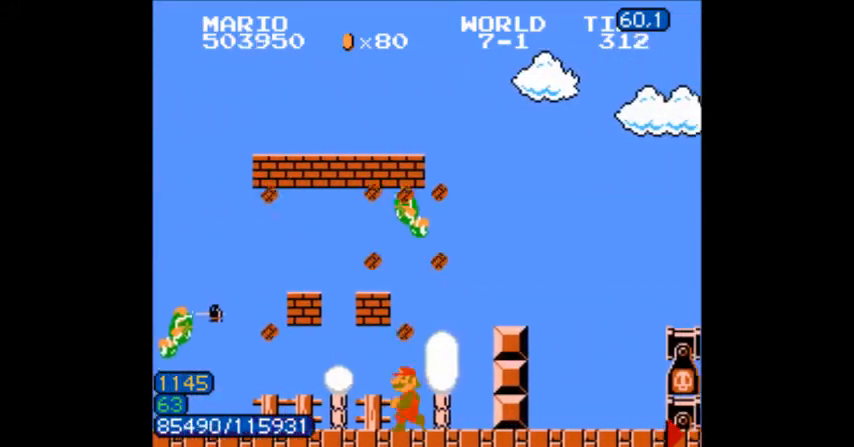
Gameplay with a controller (Nintendo layout); each line is a JSON object with the inputs held at the frame after it. "events" lists button and stick changes between this image and that frame as [ms after this image, input, new state], when the widget could be followed in between. Not read: L3 R3.
{"buttons": ["A", "B", "DPAD_LEFT"], "events": [[33, "DPAD_RIGHT", "down"], [134, "A", "down"], [134, "DPAD_LEFT", "down"], [134, "DPAD_RIGHT", "up"]]}
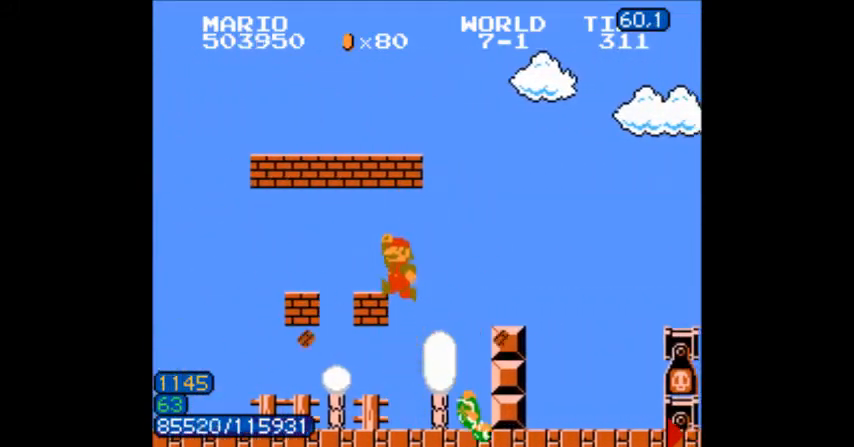
{"buttons": ["A", "B", "DPAD_LEFT"], "events": [[33, "A", "up"], [66, "DPAD_LEFT", "up"], [100, "DPAD_RIGHT", "down"], [133, "A", "down"], [133, "DPAD_RIGHT", "up"], [200, "DPAD_LEFT", "down"], [300, "A", "up"], [300, "DPAD_LEFT", "up"], [333, "DPAD_LEFT", "down"], [433, "A", "down"]]}
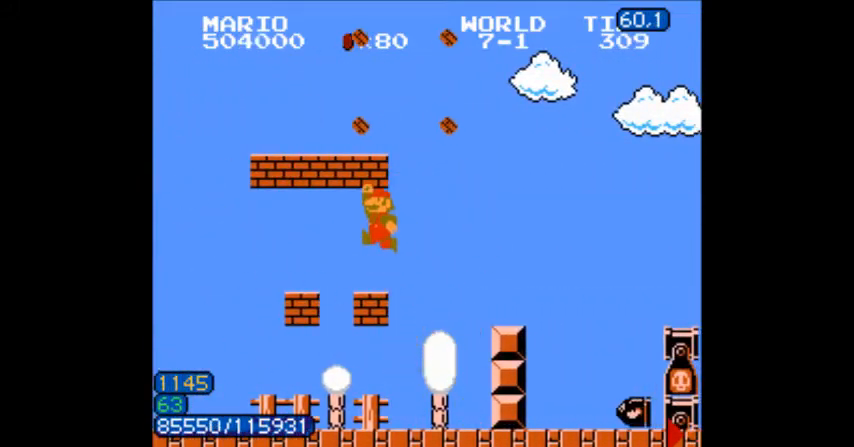
{"buttons": ["A", "B"], "events": [[67, "A", "up"], [100, "DPAD_LEFT", "up"], [167, "DPAD_RIGHT", "down"], [200, "A", "down"], [200, "DPAD_LEFT", "down"], [200, "DPAD_RIGHT", "up"], [300, "DPAD_LEFT", "up"], [334, "A", "up"], [334, "DPAD_RIGHT", "down"], [434, "DPAD_RIGHT", "up"], [467, "A", "down"]]}
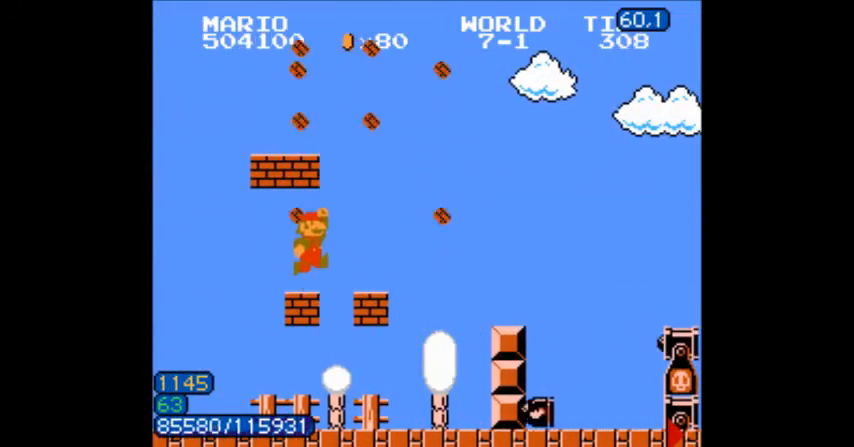
{"buttons": ["B", "DPAD_RIGHT"], "events": [[33, "DPAD_LEFT", "down"], [100, "DPAD_LEFT", "up"], [133, "A", "up"], [133, "DPAD_RIGHT", "down"], [200, "DPAD_LEFT", "down"], [200, "DPAD_RIGHT", "up"], [267, "A", "down"], [267, "DPAD_LEFT", "up"], [267, "DPAD_RIGHT", "down"], [433, "A", "up"]]}
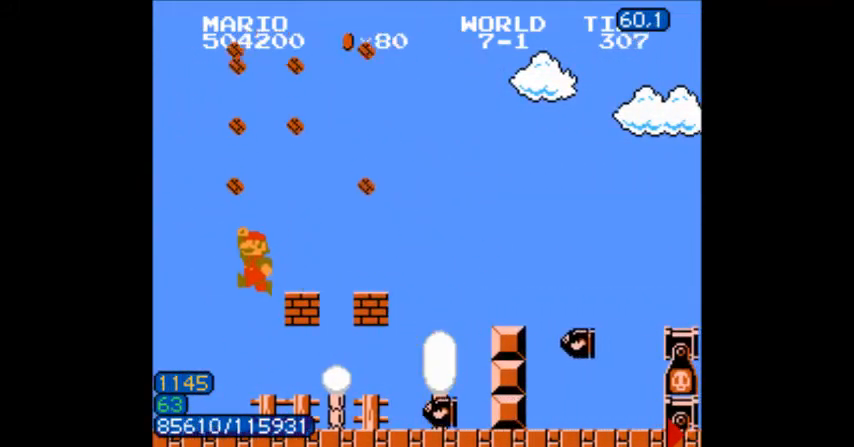
{"buttons": ["A", "B", "DPAD_DOWN"], "events": [[467, "DPAD_DOWN", "down"], [501, "A", "down"], [501, "DPAD_RIGHT", "up"]]}
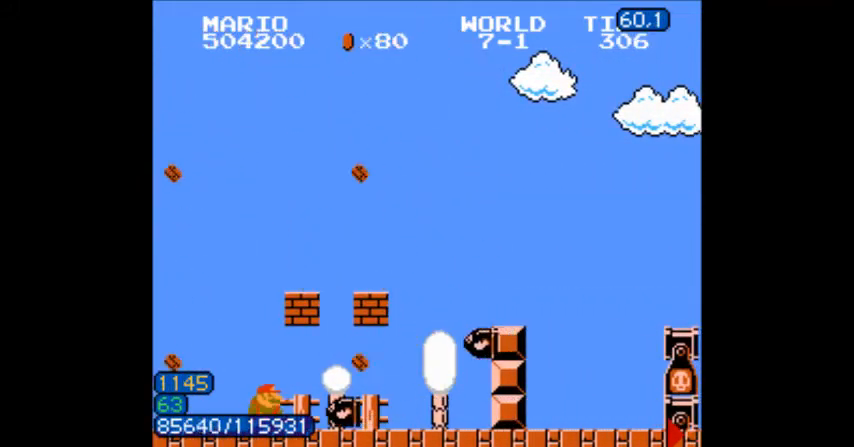
{"buttons": ["B", "DPAD_DOWN"], "events": [[33, "A", "up"], [33, "DPAD_DOWN", "up"], [33, "DPAD_RIGHT", "down"], [133, "DPAD_RIGHT", "up"], [166, "DPAD_LEFT", "down"], [400, "DPAD_LEFT", "up"], [433, "DPAD_LEFT", "down"], [467, "DPAD_DOWN", "down"], [467, "DPAD_LEFT", "up"]]}
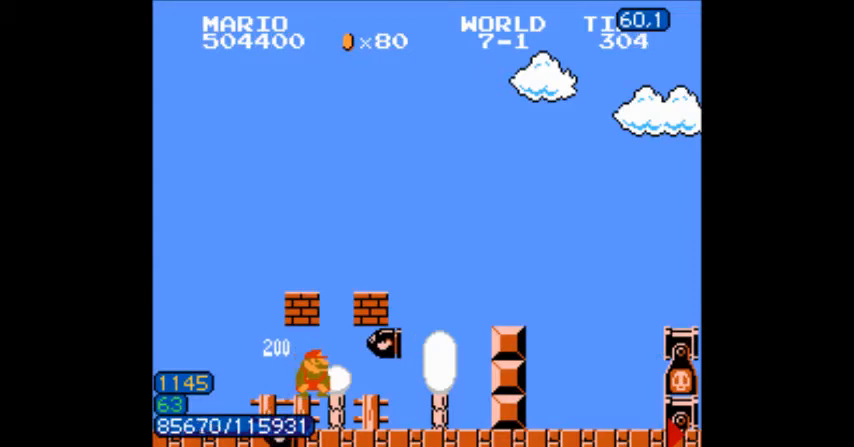
{"buttons": ["B", "DPAD_RIGHT"], "events": [[67, "DPAD_LEFT", "down"], [134, "A", "down"], [167, "A", "up"], [200, "DPAD_LEFT", "up"], [300, "DPAD_LEFT", "down"], [367, "DPAD_DOWN", "up"], [367, "DPAD_LEFT", "up"], [400, "DPAD_RIGHT", "down"]]}
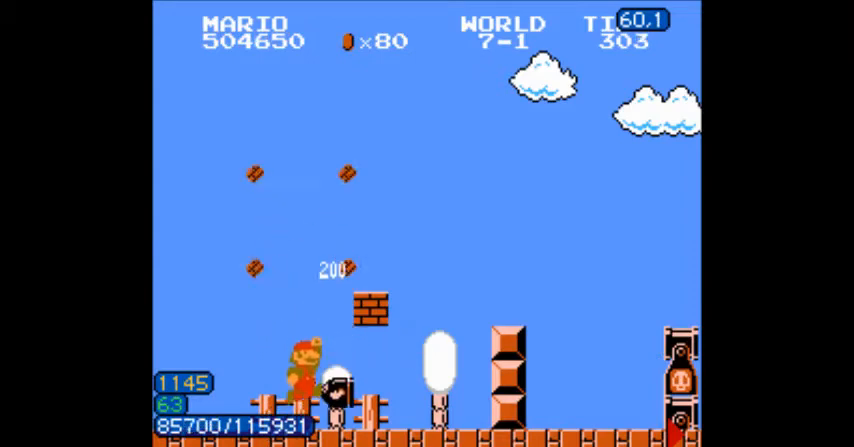
{"buttons": ["B", "DPAD_RIGHT"], "events": [[400, "A", "down"], [500, "A", "up"]]}
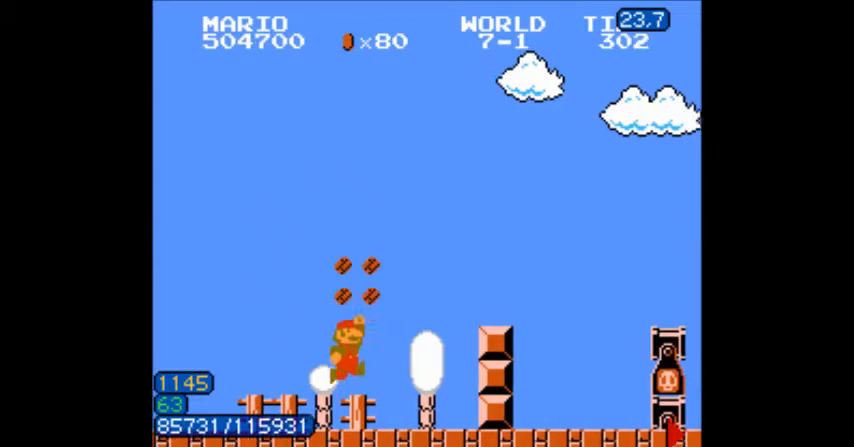
{"buttons": ["B", "DPAD_RIGHT"], "events": [[167, "DPAD_LEFT", "down"], [167, "DPAD_RIGHT", "up"], [234, "A", "down"], [234, "DPAD_LEFT", "up"], [234, "DPAD_RIGHT", "down"], [434, "A", "up"]]}
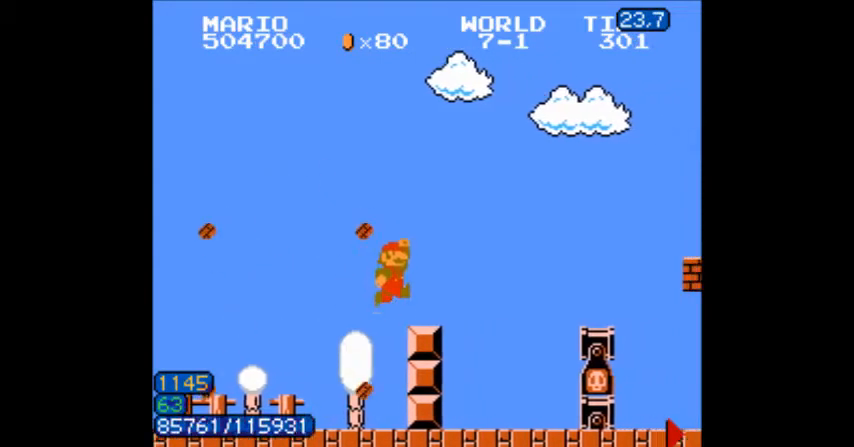
{"buttons": ["B"], "events": [[133, "DPAD_LEFT", "down"], [166, "A", "down"], [166, "DPAD_LEFT", "up"], [300, "A", "up"], [300, "DPAD_RIGHT", "up"], [433, "DPAD_LEFT", "down"], [500, "DPAD_LEFT", "up"]]}
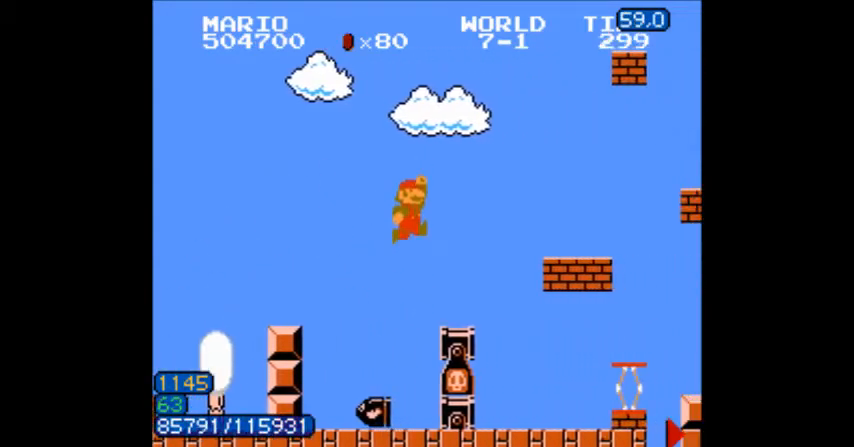
{"buttons": ["B"], "events": [[167, "DPAD_LEFT", "down"], [200, "A", "down"], [234, "DPAD_LEFT", "up"], [400, "A", "up"]]}
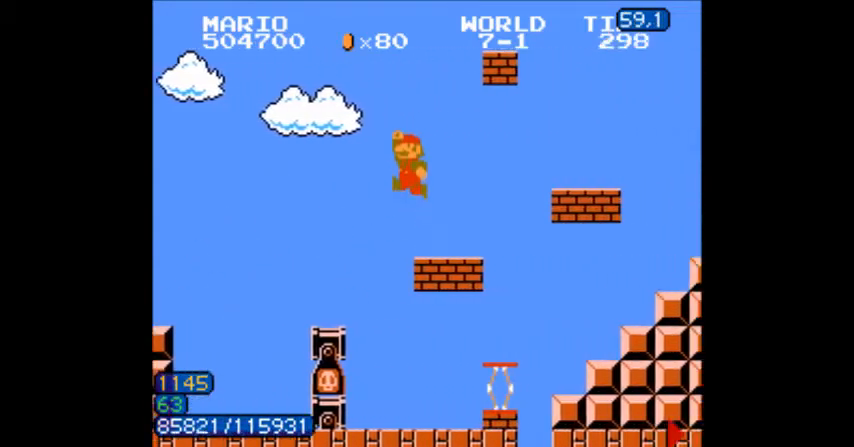
{"buttons": ["A", "B", "DPAD_RIGHT"], "events": [[66, "DPAD_LEFT", "down"], [100, "DPAD_LEFT", "up"], [200, "A", "down"], [233, "DPAD_LEFT", "down"], [333, "DPAD_LEFT", "up"], [367, "DPAD_RIGHT", "down"]]}
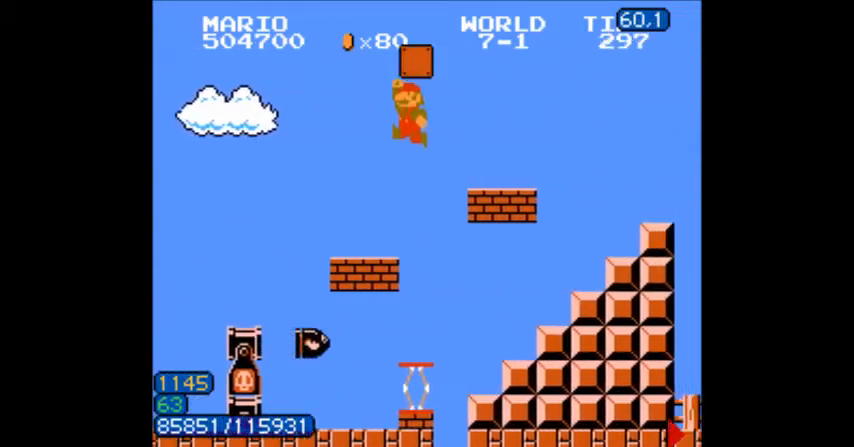
{"buttons": ["B"], "events": [[134, "A", "up"], [134, "DPAD_RIGHT", "up"], [234, "DPAD_RIGHT", "down"], [300, "DPAD_LEFT", "down"], [334, "DPAD_LEFT", "up"], [501, "DPAD_RIGHT", "up"]]}
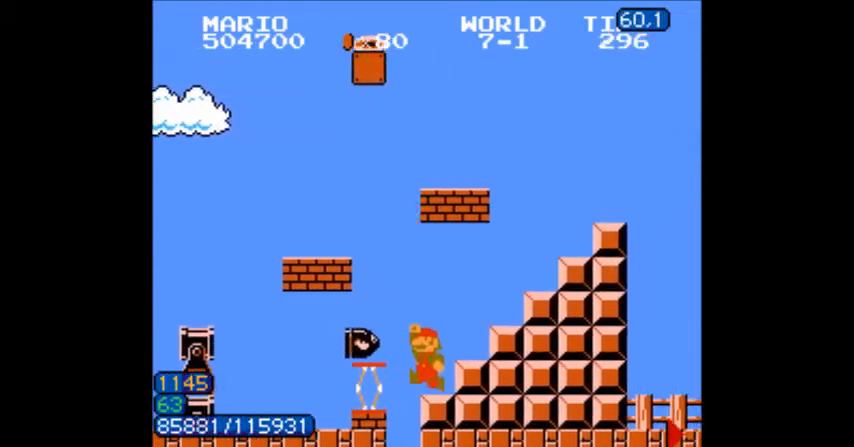
{"buttons": ["B"], "events": [[33, "DPAD_LEFT", "down"], [66, "DPAD_DOWN", "down"], [66, "DPAD_LEFT", "up"], [100, "A", "down"], [133, "DPAD_LEFT", "down"], [233, "A", "up"], [333, "DPAD_DOWN", "up"], [433, "DPAD_LEFT", "up"], [433, "DPAD_RIGHT", "down"], [500, "DPAD_RIGHT", "up"]]}
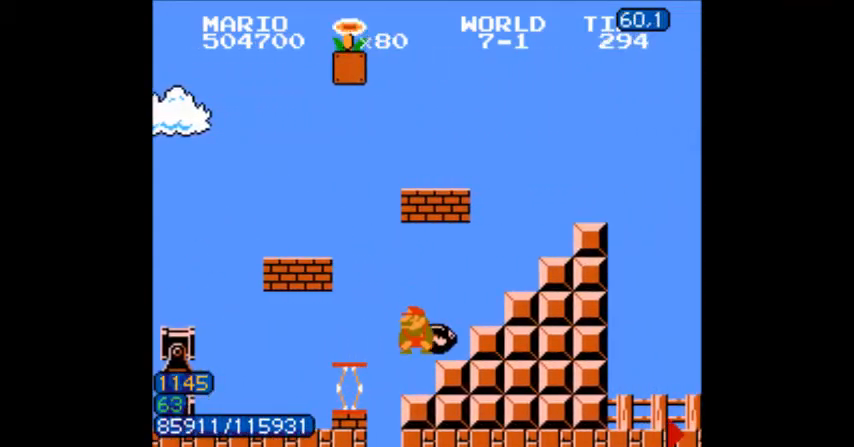
{"buttons": ["A", "B", "DPAD_DOWN", "DPAD_LEFT"], "events": [[33, "DPAD_LEFT", "down"], [167, "DPAD_LEFT", "up"], [200, "DPAD_RIGHT", "down"], [334, "DPAD_DOWN", "down"], [334, "DPAD_RIGHT", "up"], [367, "A", "down"], [400, "DPAD_LEFT", "down"]]}
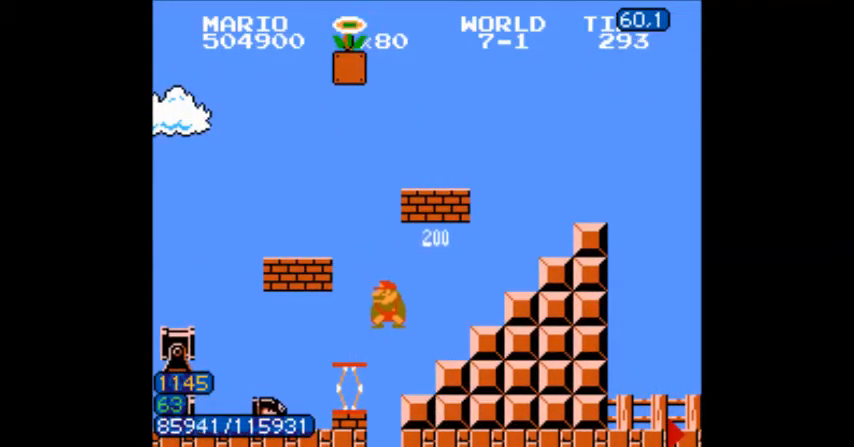
{"buttons": ["B", "DPAD_LEFT"], "events": [[233, "DPAD_DOWN", "up"], [433, "A", "up"]]}
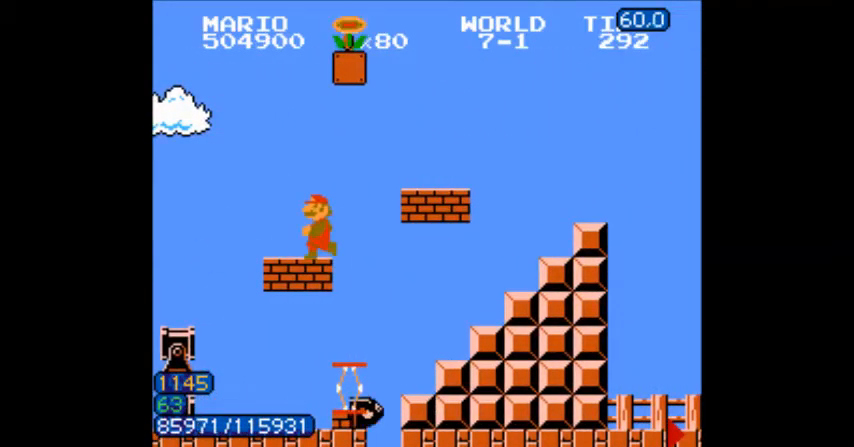
{"buttons": ["B", "DPAD_RIGHT"], "events": [[33, "DPAD_LEFT", "up"], [33, "DPAD_RIGHT", "down"], [67, "DPAD_RIGHT", "up"], [200, "DPAD_RIGHT", "down"], [234, "DPAD_RIGHT", "up"], [267, "DPAD_LEFT", "down"], [434, "DPAD_LEFT", "up"], [434, "DPAD_RIGHT", "down"]]}
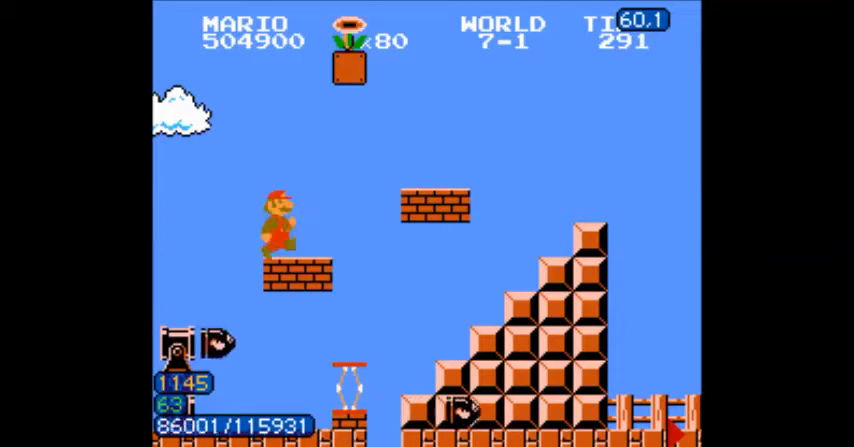
{"buttons": ["B"], "events": [[300, "DPAD_LEFT", "down"], [300, "DPAD_RIGHT", "up"], [333, "A", "down"], [333, "DPAD_LEFT", "up"], [400, "A", "up"], [400, "DPAD_LEFT", "down"], [500, "DPAD_LEFT", "up"]]}
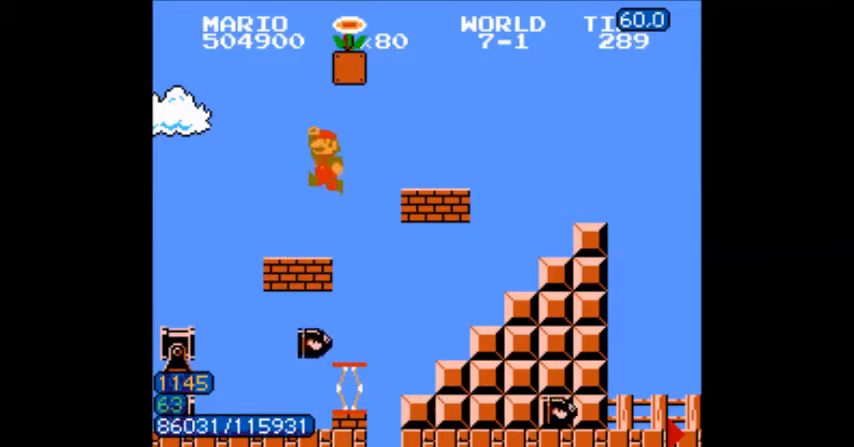
{"buttons": ["B", "DPAD_RIGHT"], "events": [[33, "DPAD_LEFT", "down"], [100, "DPAD_LEFT", "up"], [200, "DPAD_RIGHT", "down"], [267, "DPAD_LEFT", "down"], [300, "DPAD_RIGHT", "up"], [401, "DPAD_LEFT", "up"], [401, "DPAD_RIGHT", "down"]]}